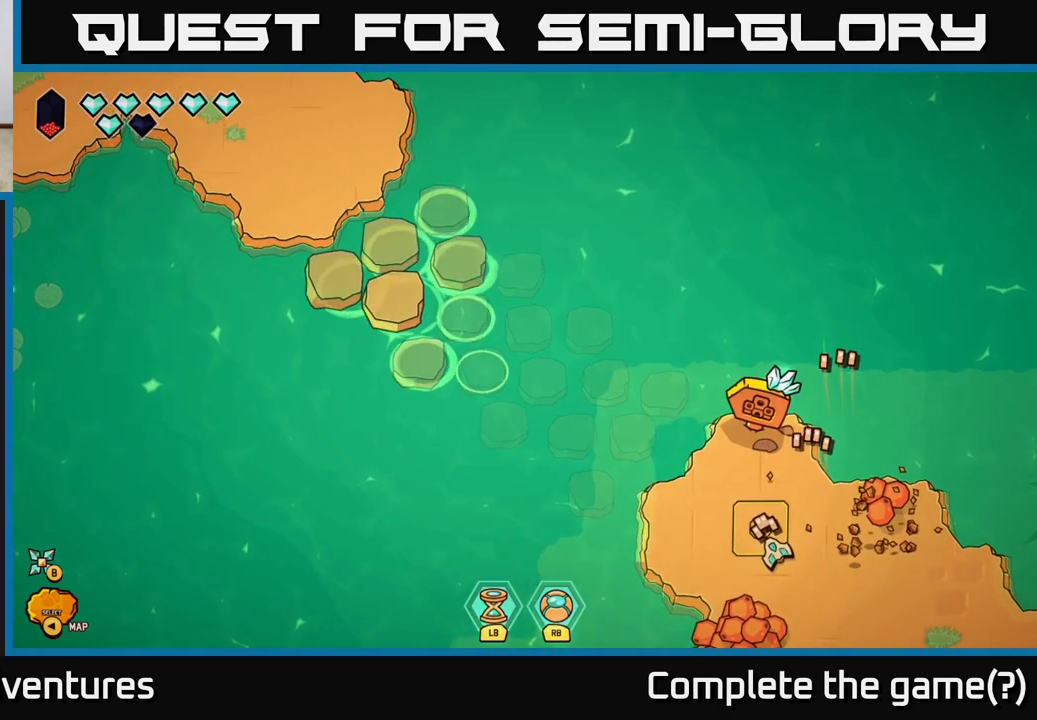
Gameplay with a controller (Xbox layout); each line is a JSON object with the inputs held at the frame after it. "events" lists button and stick changes between this image and that frame as [ms after this image, input, new state], when the widget could be followed in between.
{"buttons": [], "left_stick": "down-right", "right_stick": "down-left", "events": []}
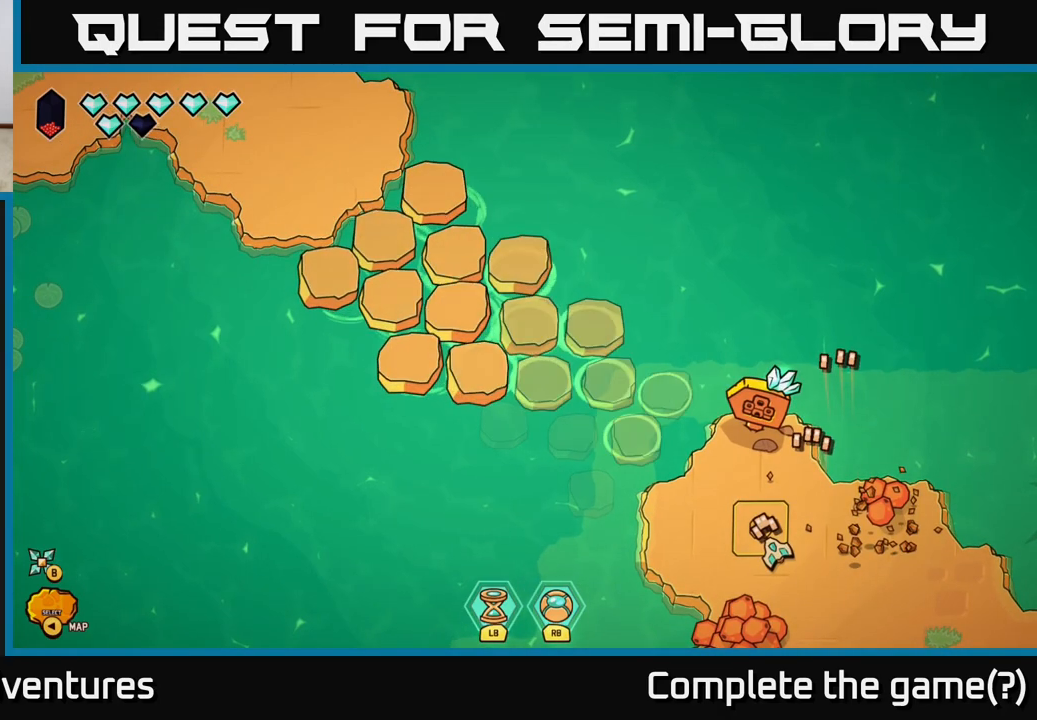
{"buttons": [], "left_stick": "center", "right_stick": "down-left", "events": [[333, "left_stick", "center"]]}
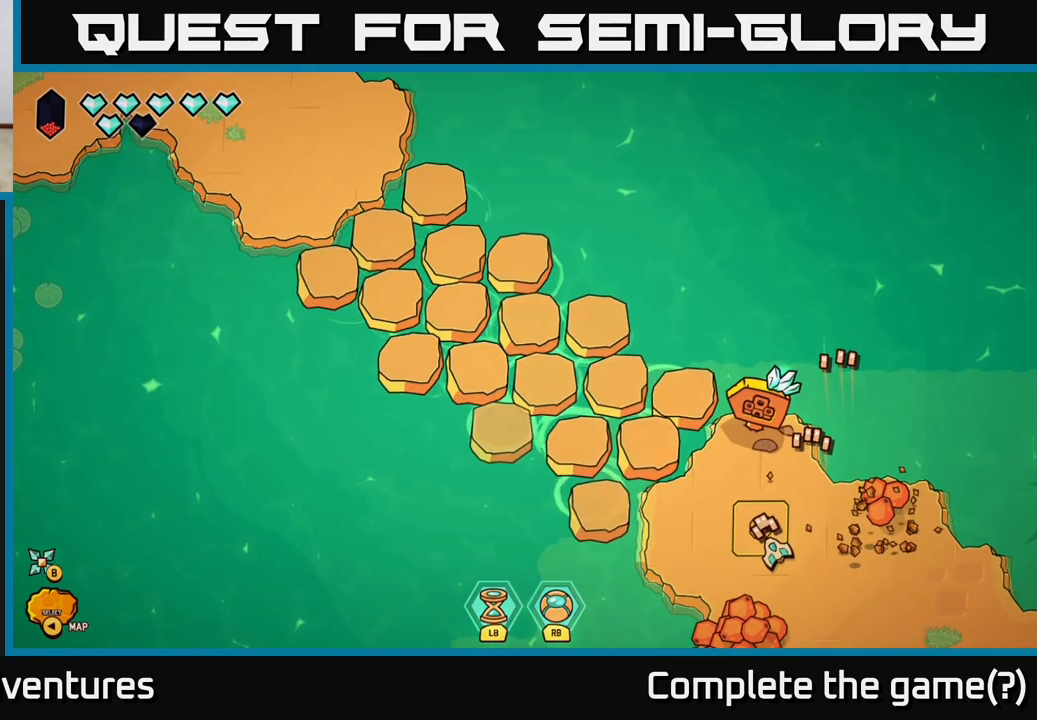
{"buttons": [], "left_stick": "down-right", "right_stick": "down-left", "events": [[67, "left_stick", "down"], [150, "left_stick", "down-right"]]}
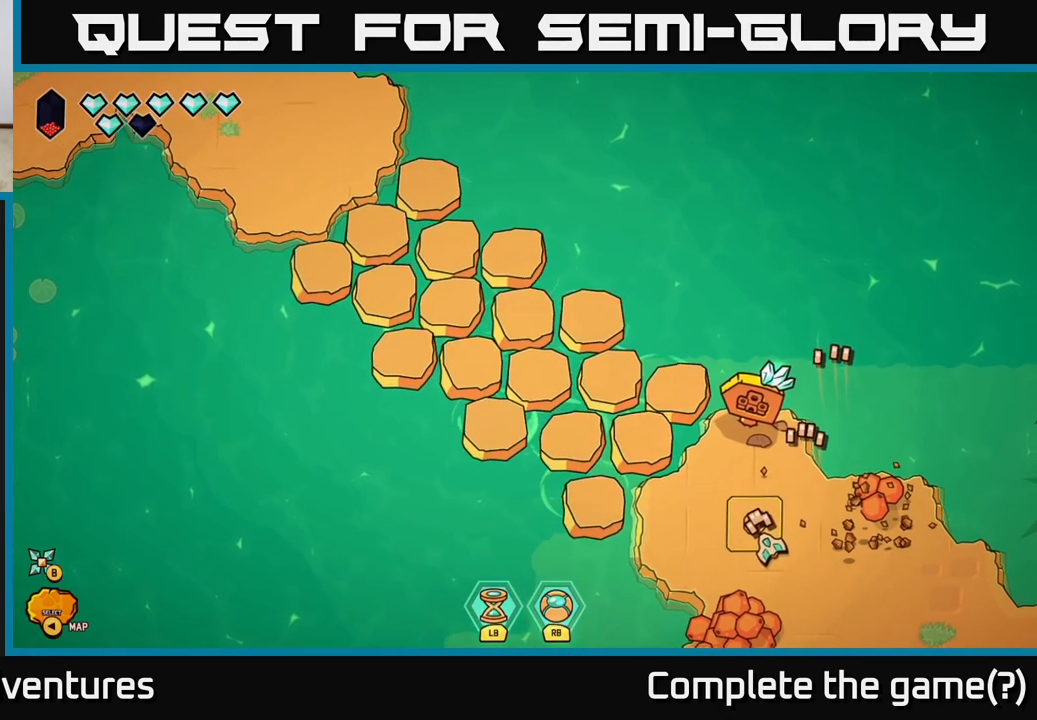
{"buttons": [], "left_stick": "down-right", "right_stick": "left", "events": [[267, "left_stick", "center"], [400, "right_stick", "left"], [483, "left_stick", "down-right"]]}
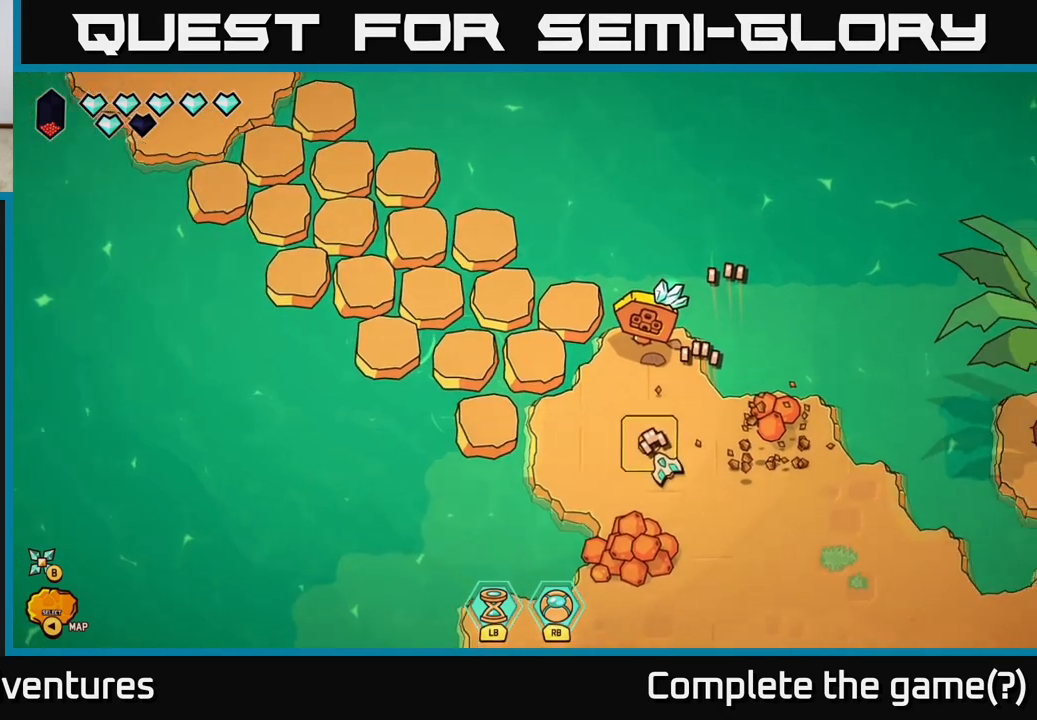
{"buttons": [], "left_stick": "down-right", "right_stick": "left", "events": [[167, "right_stick", "center"], [200, "left_stick", "right"], [300, "right_stick", "left"], [433, "left_stick", "down-right"]]}
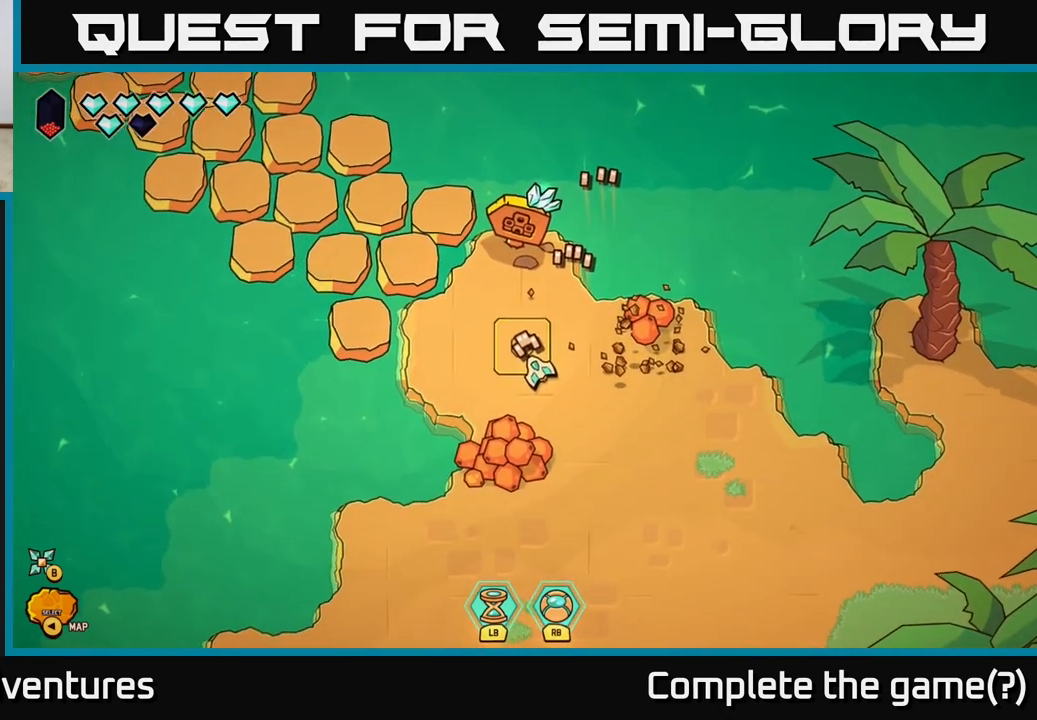
{"buttons": [], "left_stick": "right", "right_stick": "left", "events": [[167, "left_stick", "right"]]}
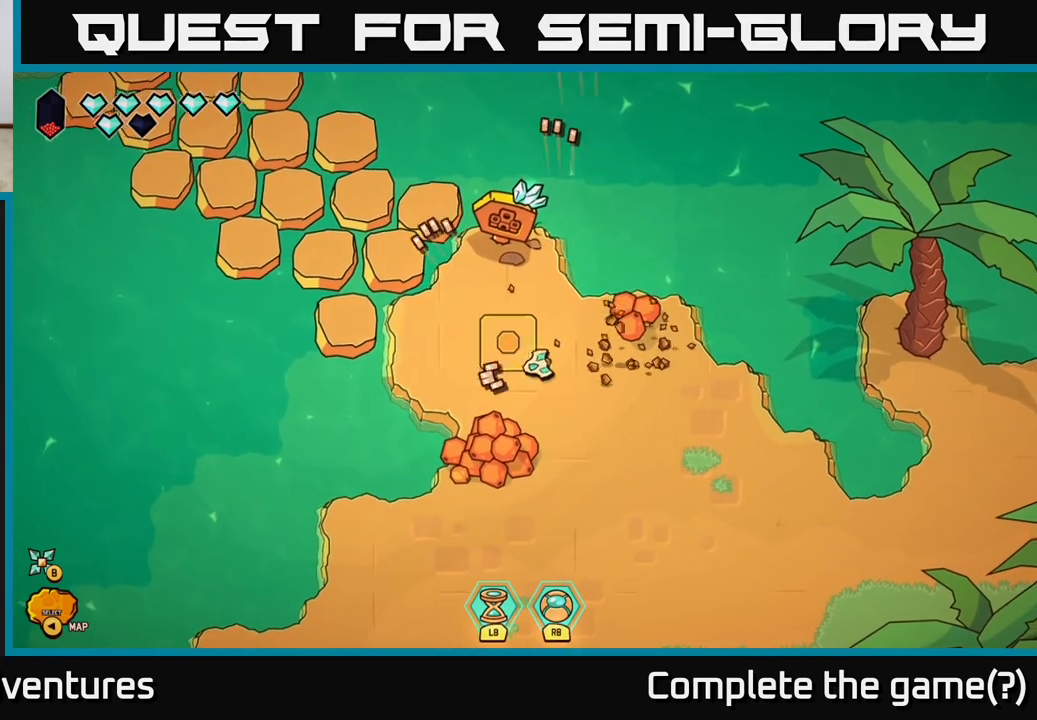
{"buttons": [], "left_stick": "center", "right_stick": "left", "events": [[33, "left_stick", "down-right"], [300, "left_stick", "center"]]}
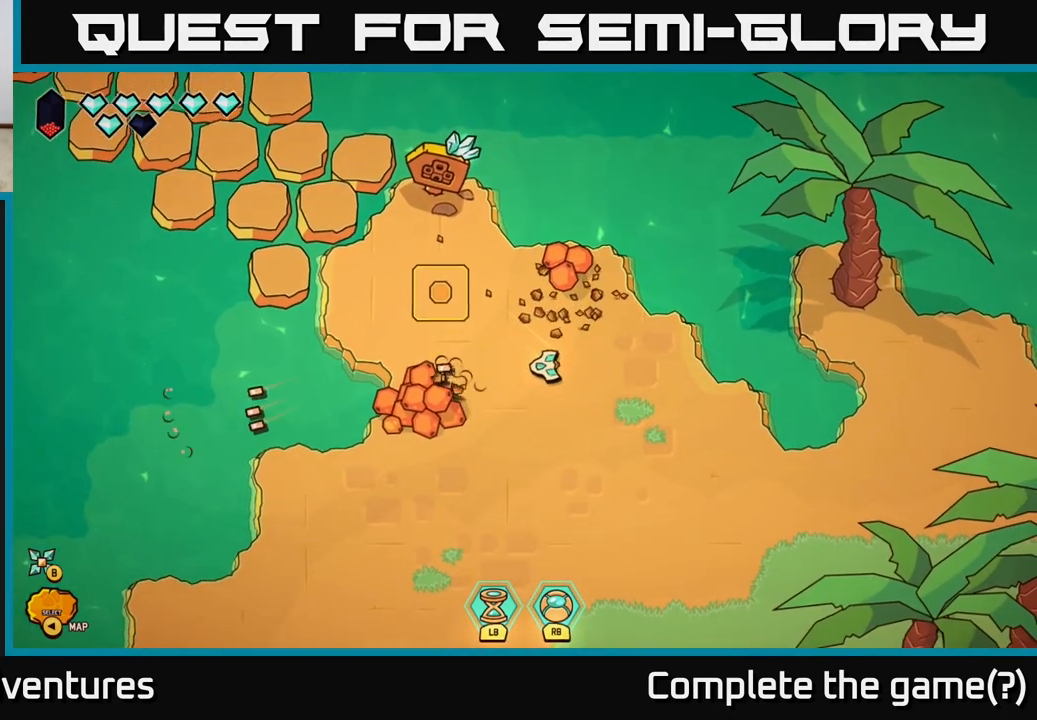
{"buttons": [], "left_stick": "down-left", "right_stick": "left", "events": [[400, "left_stick", "down-left"]]}
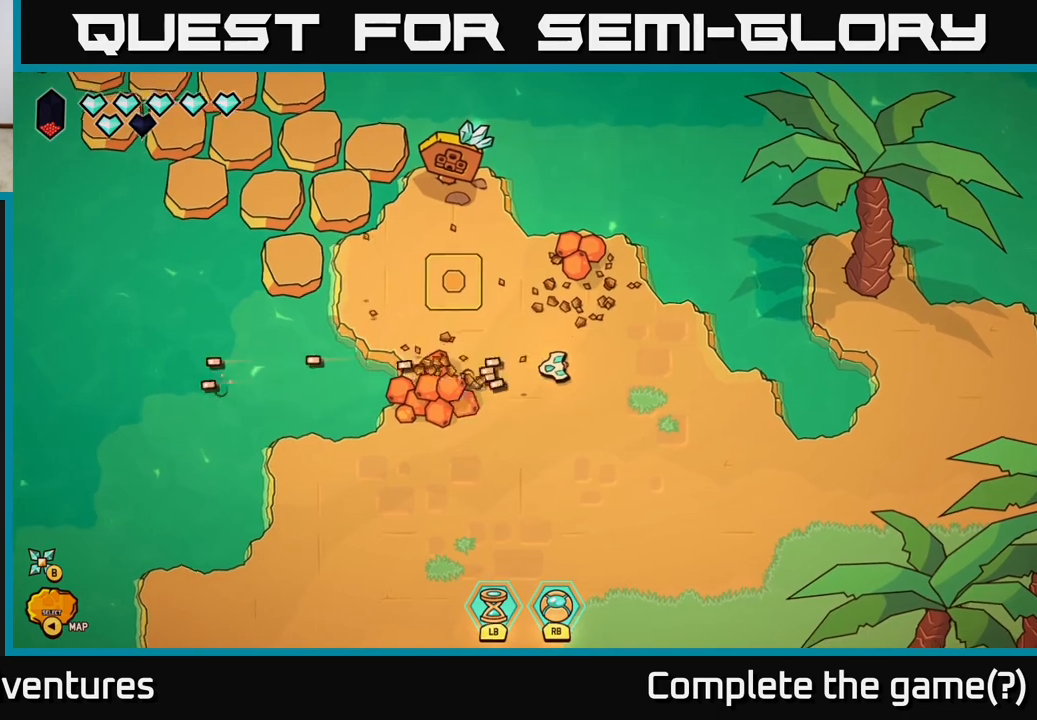
{"buttons": [], "left_stick": "center", "right_stick": "left", "events": [[33, "left_stick", "center"]]}
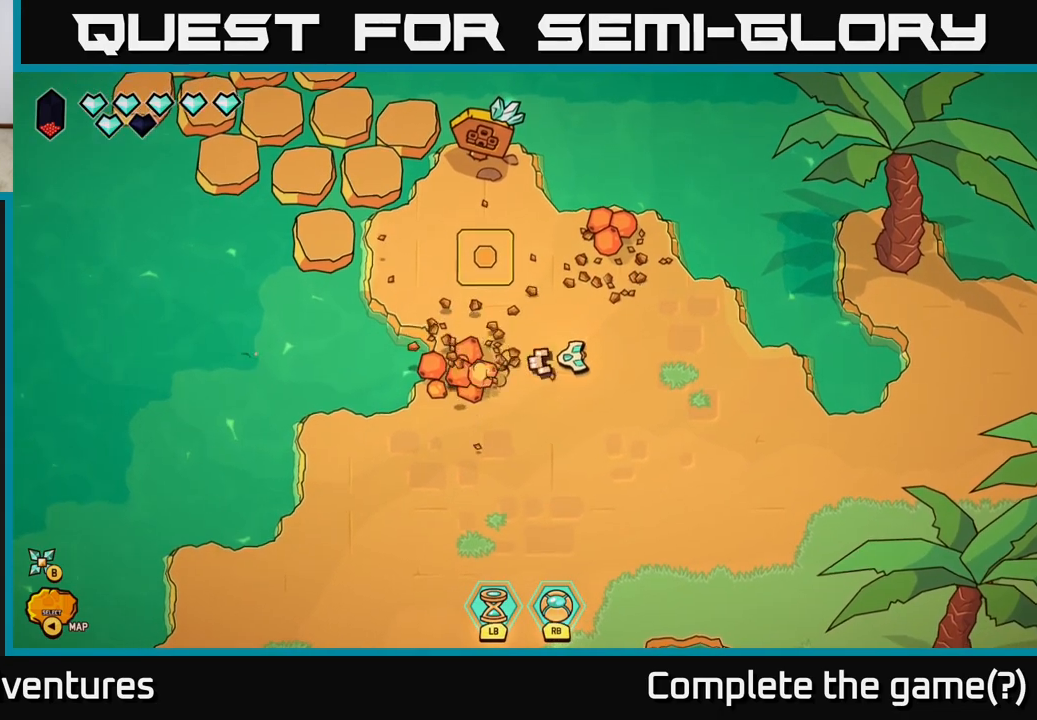
{"buttons": [], "left_stick": "down-left", "right_stick": "left", "events": [[150, "left_stick", "left"], [317, "left_stick", "center"], [467, "left_stick", "down-left"]]}
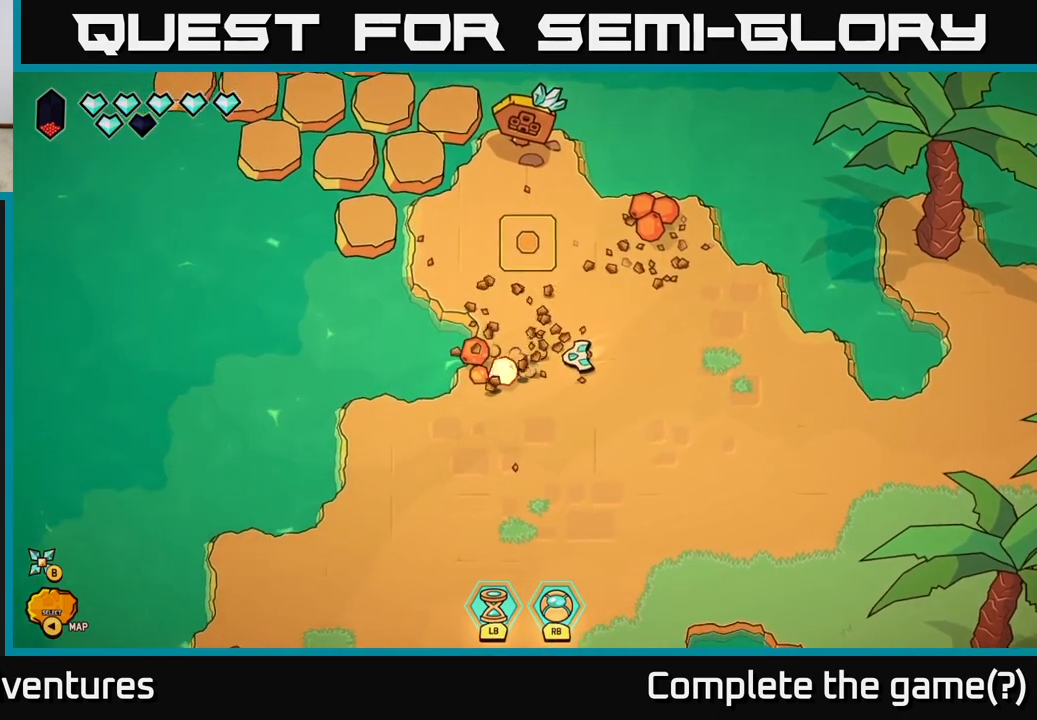
{"buttons": [], "left_stick": "up-right", "right_stick": "up", "events": [[33, "left_stick", "left"], [233, "left_stick", "center"], [467, "left_stick", "up-right"], [483, "right_stick", "up"]]}
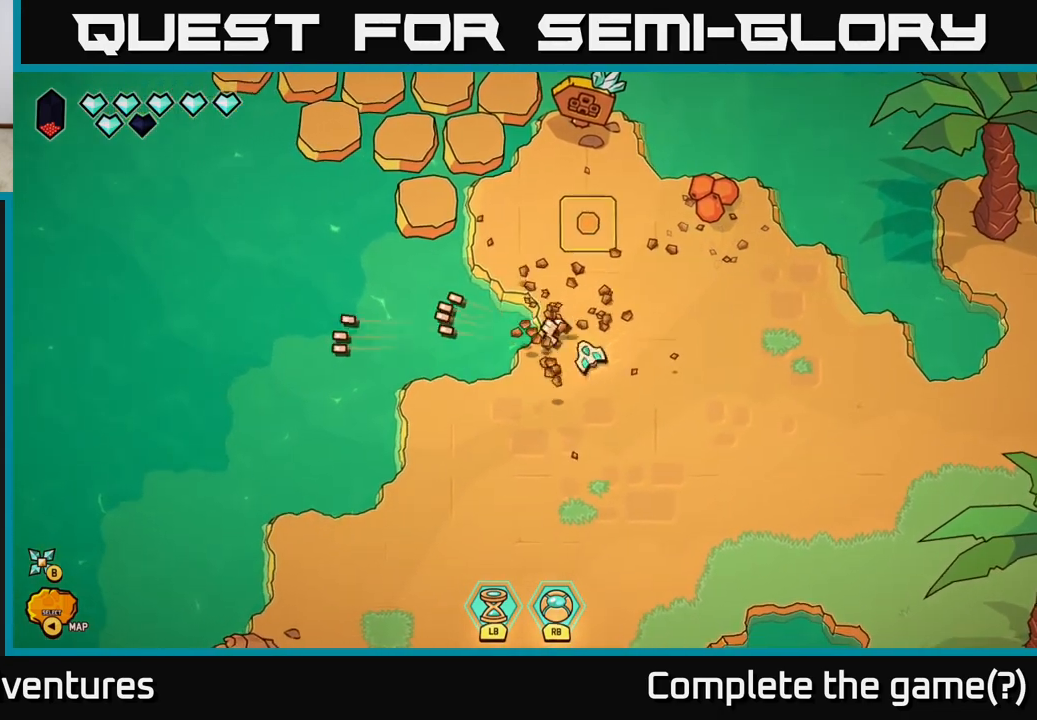
{"buttons": [], "left_stick": "center", "right_stick": "up-right", "events": [[33, "right_stick", "up-right"], [300, "left_stick", "up"], [450, "left_stick", "center"]]}
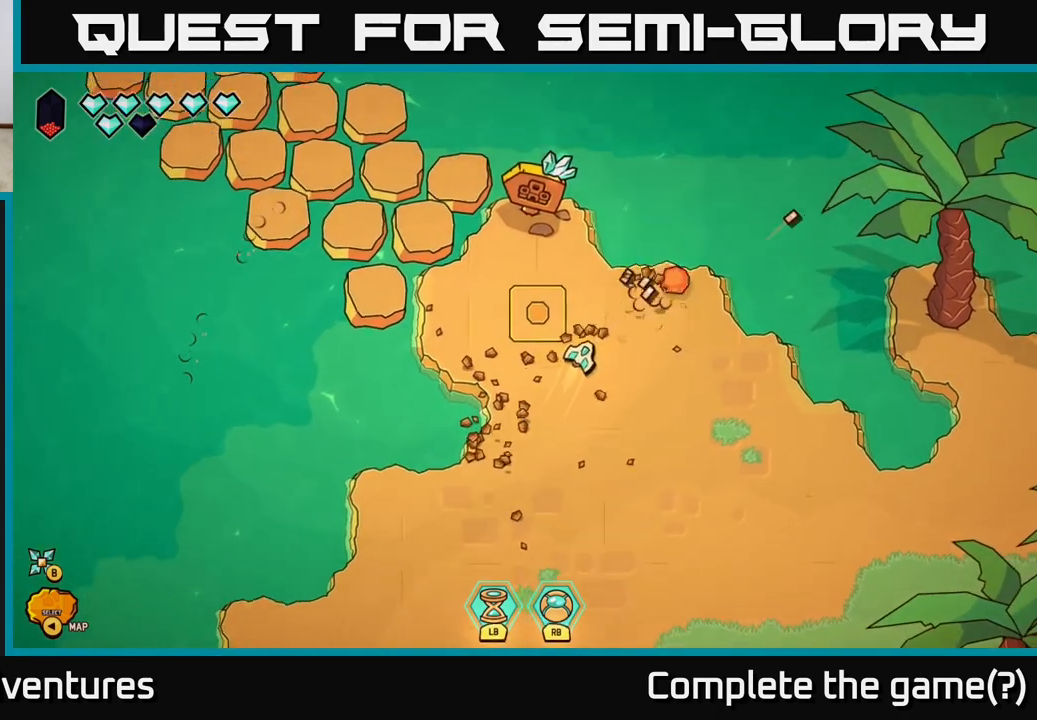
{"buttons": [], "left_stick": "up-left", "right_stick": "up-left", "events": [[367, "left_stick", "up"], [467, "left_stick", "up-left"], [500, "right_stick", "up-left"]]}
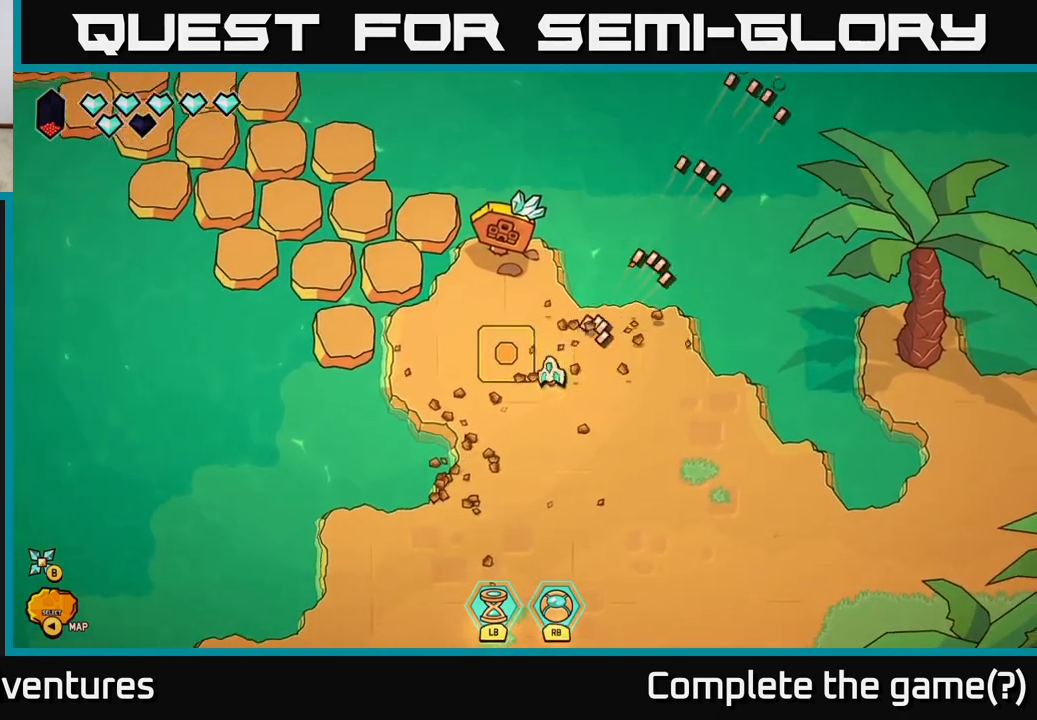
{"buttons": ["L2"], "left_stick": "up-left", "right_stick": "center", "events": [[17, "right_stick", "center"], [233, "L2", "down"]]}
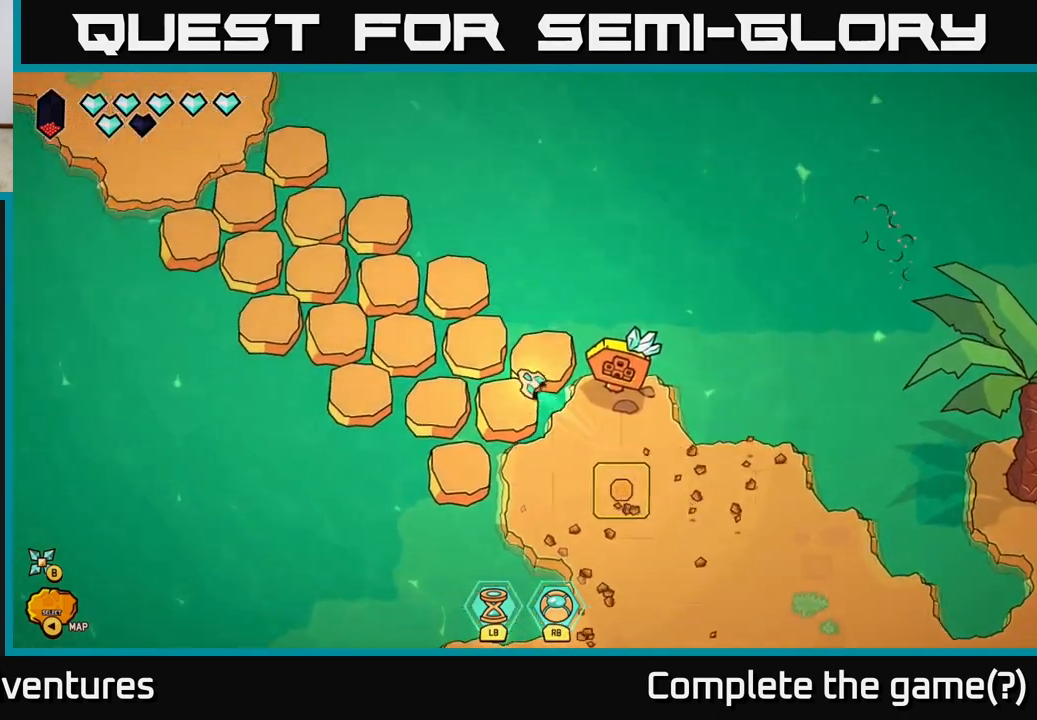
{"buttons": ["L2"], "left_stick": "up-left", "right_stick": "center", "events": []}
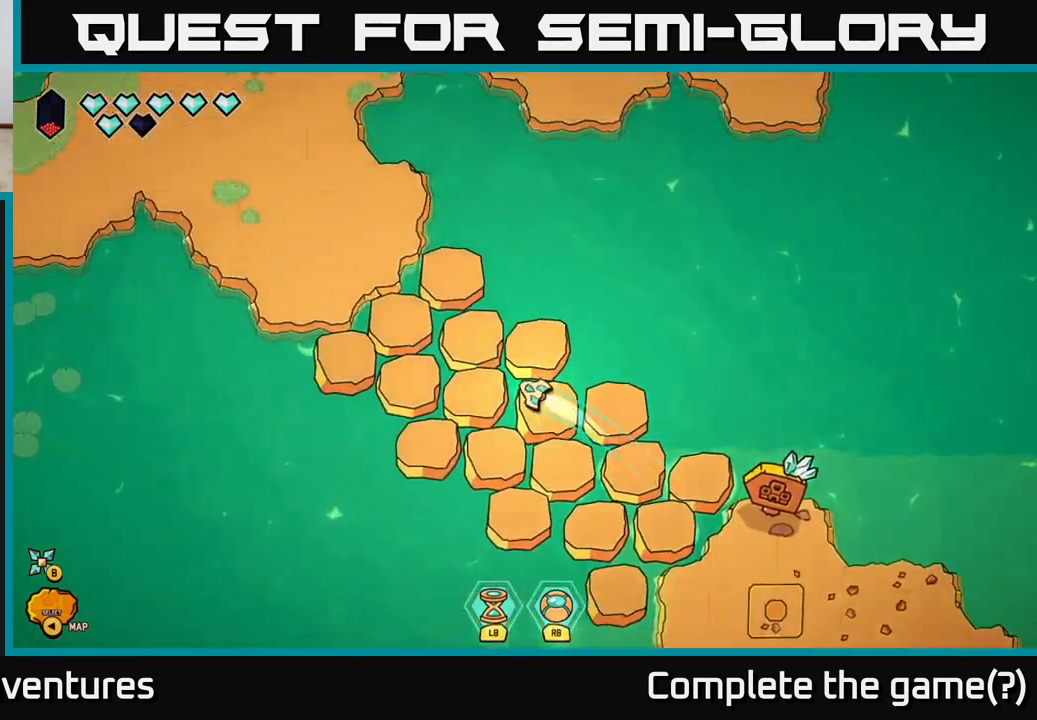
{"buttons": ["L2"], "left_stick": "up-left", "right_stick": "center", "events": []}
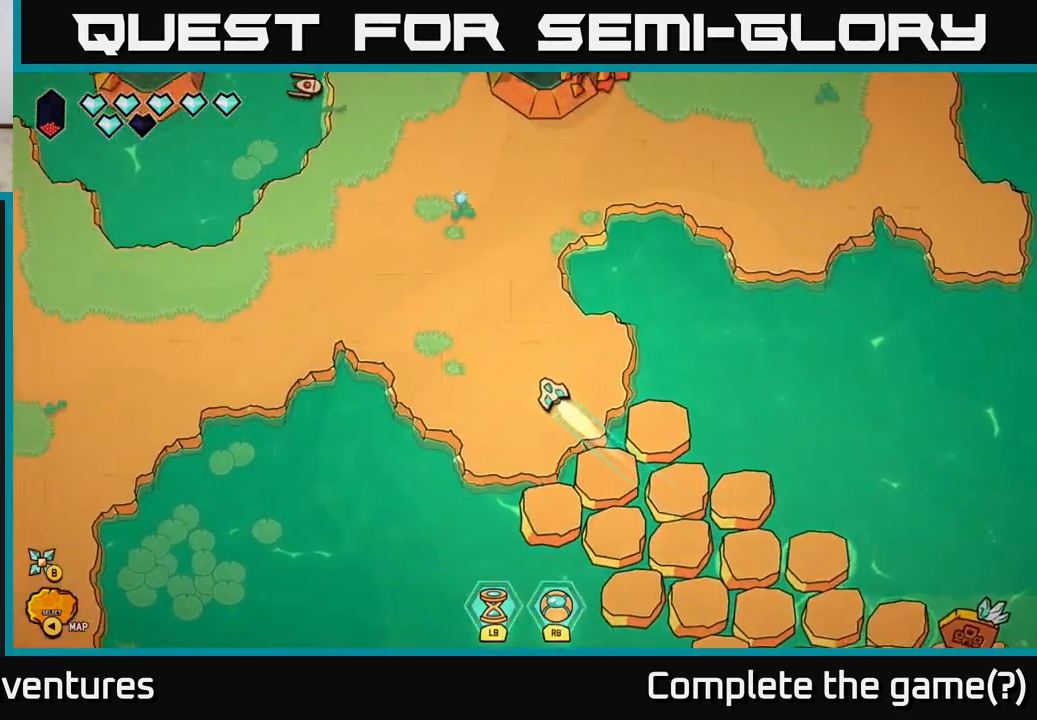
{"buttons": [], "left_stick": "center", "right_stick": "up-left", "events": [[167, "L2", "up"], [250, "left_stick", "up"], [383, "right_stick", "up-left"], [417, "left_stick", "center"]]}
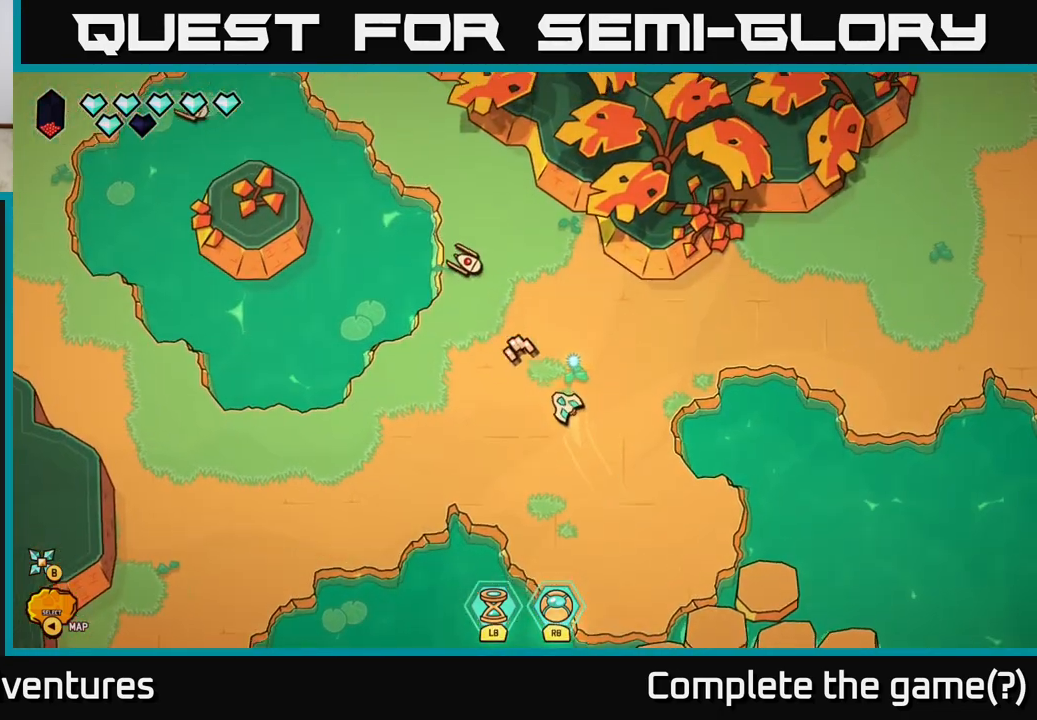
{"buttons": [], "left_stick": "up-left", "right_stick": "up-left", "events": [[500, "left_stick", "up-left"]]}
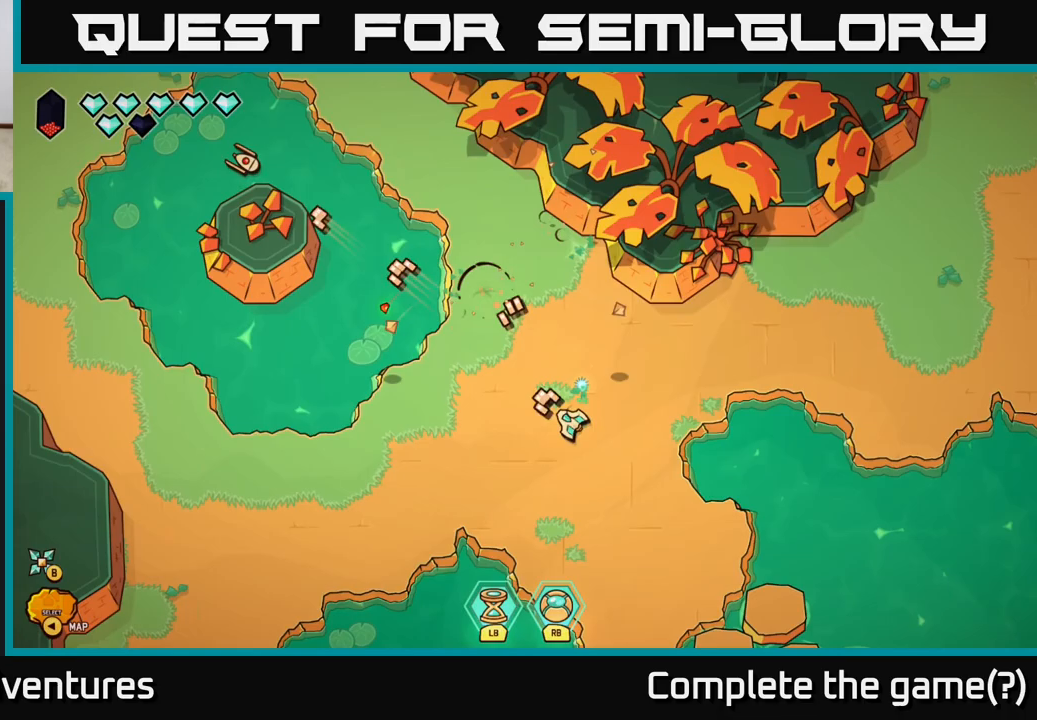
{"buttons": [], "left_stick": "down-right", "right_stick": "up-left", "events": [[433, "left_stick", "center"], [500, "left_stick", "down-right"]]}
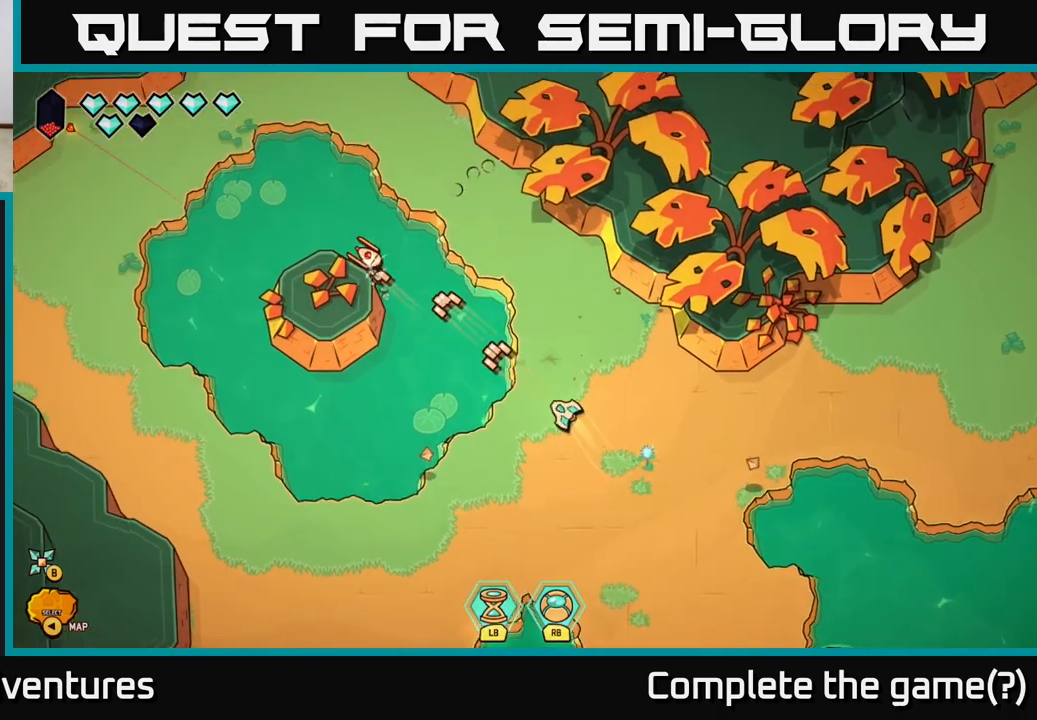
{"buttons": ["L2"], "left_stick": "down-left", "right_stick": "center", "events": [[117, "right_stick", "center"], [217, "left_stick", "down-left"], [450, "L2", "down"]]}
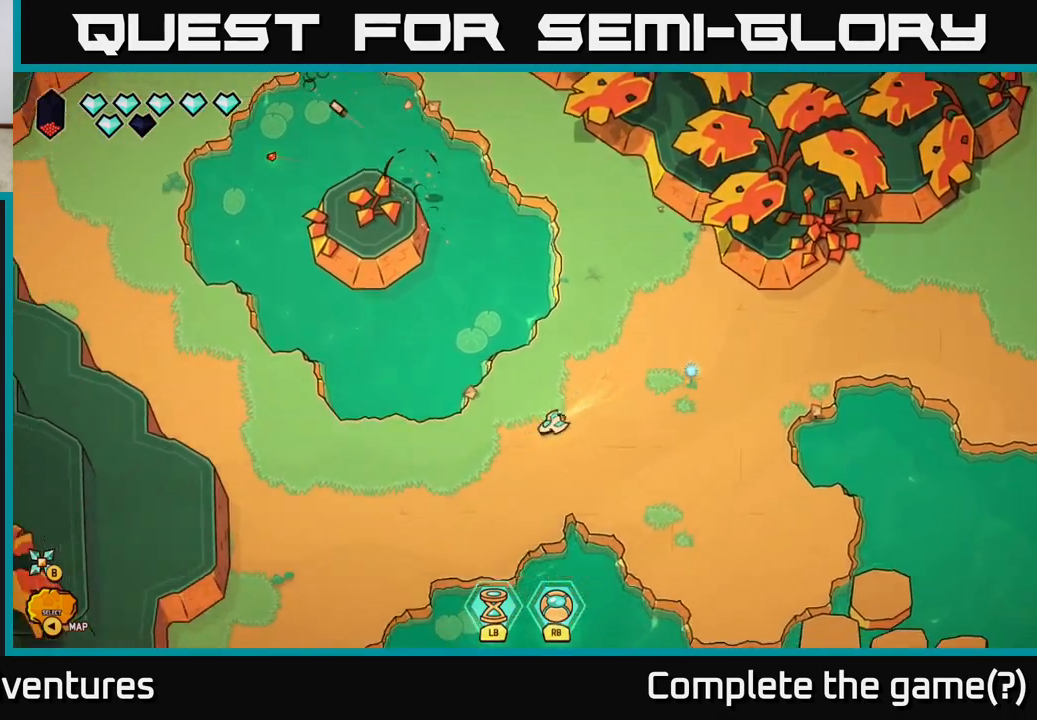
{"buttons": ["L2"], "left_stick": "down-left", "right_stick": "center", "events": [[100, "L2", "up"], [467, "L2", "down"]]}
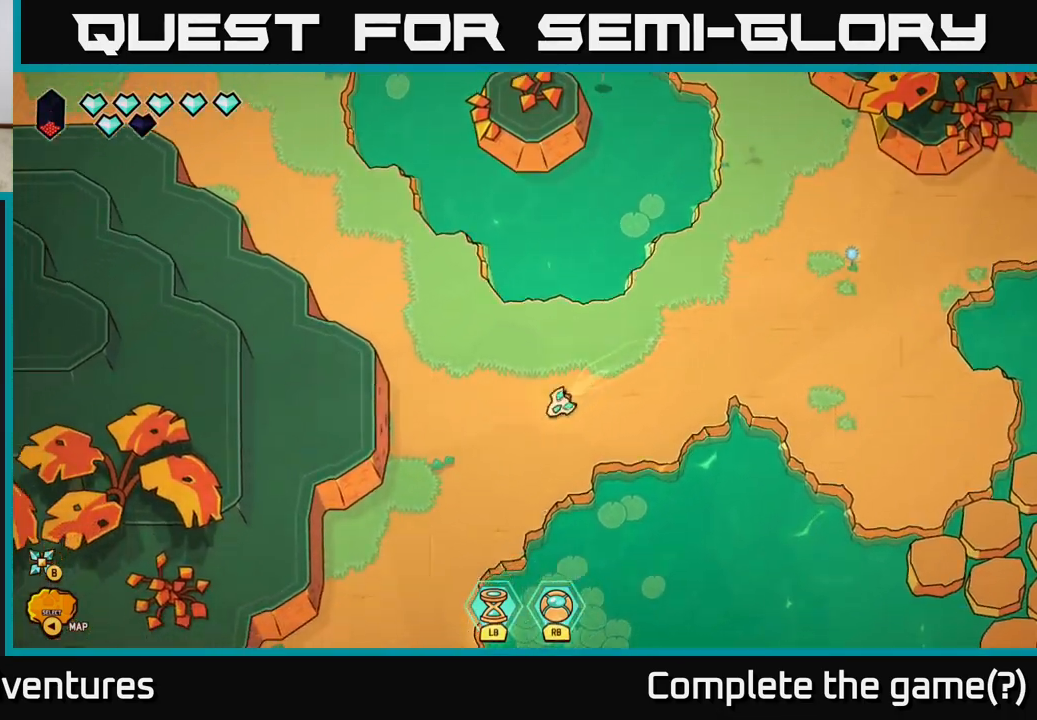
{"buttons": [], "left_stick": "down", "right_stick": "center", "events": [[367, "L2", "up"], [450, "left_stick", "down"]]}
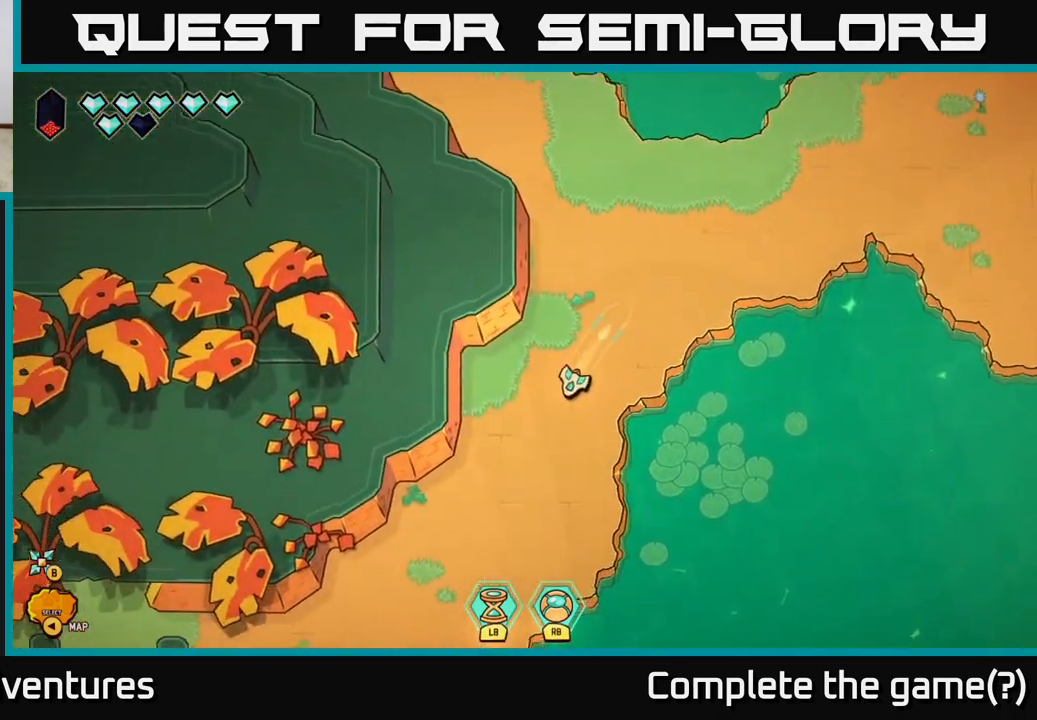
{"buttons": [], "left_stick": "down", "right_stick": "down-left", "events": [[50, "right_stick", "down-left"]]}
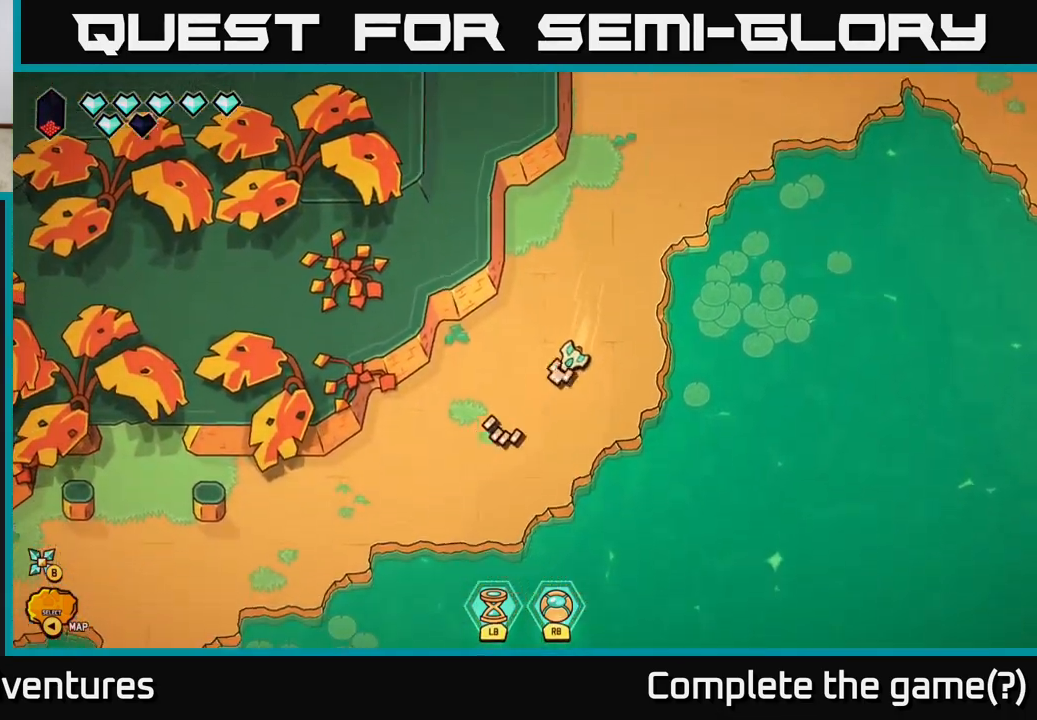
{"buttons": ["L2"], "left_stick": "up", "right_stick": "center", "events": [[183, "left_stick", "up-right"], [200, "right_stick", "center"], [350, "left_stick", "up"], [467, "L2", "down"]]}
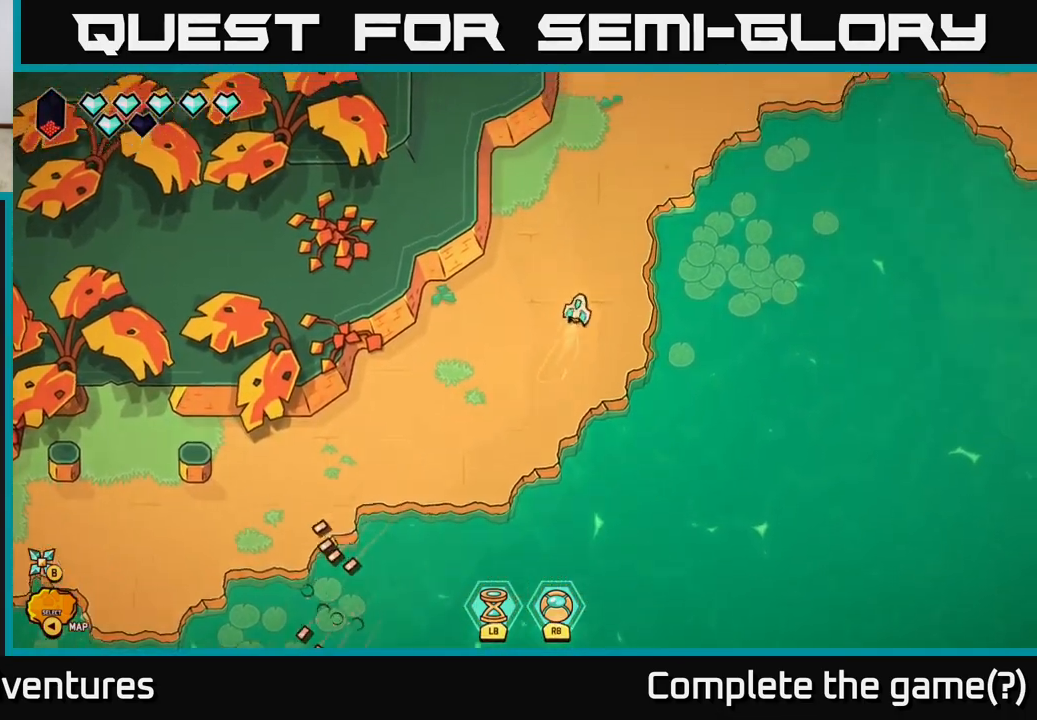
{"buttons": ["L2"], "left_stick": "up-right", "right_stick": "center", "events": [[17, "left_stick", "up-right"]]}
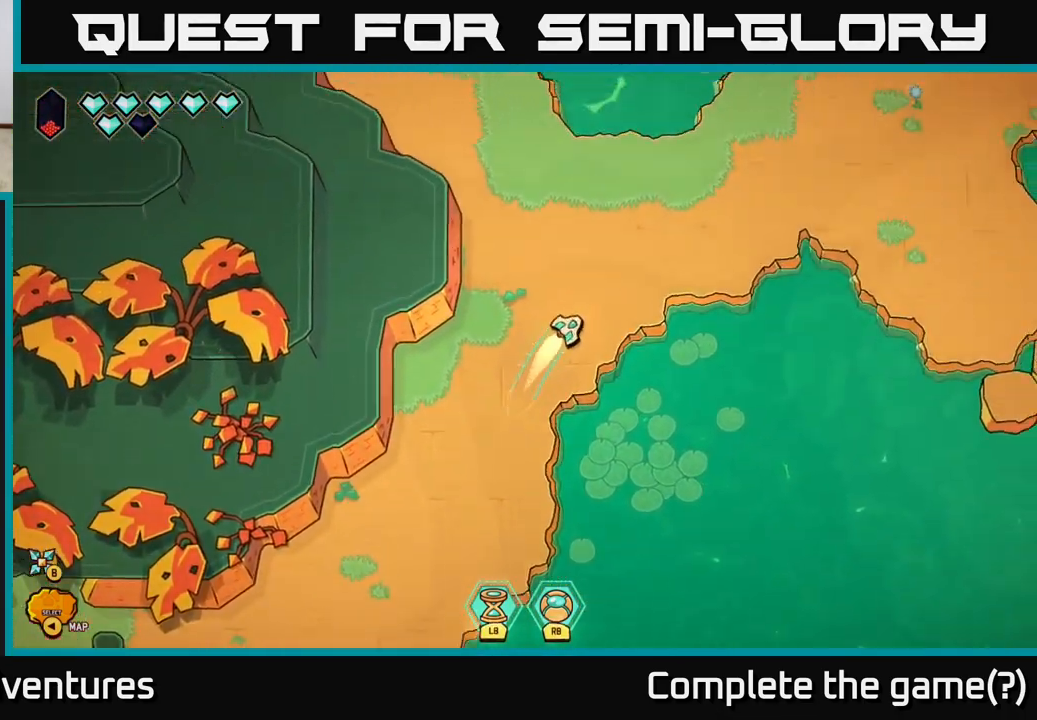
{"buttons": ["L2"], "left_stick": "down-right", "right_stick": "center", "events": [[250, "left_stick", "right"], [500, "left_stick", "down-right"]]}
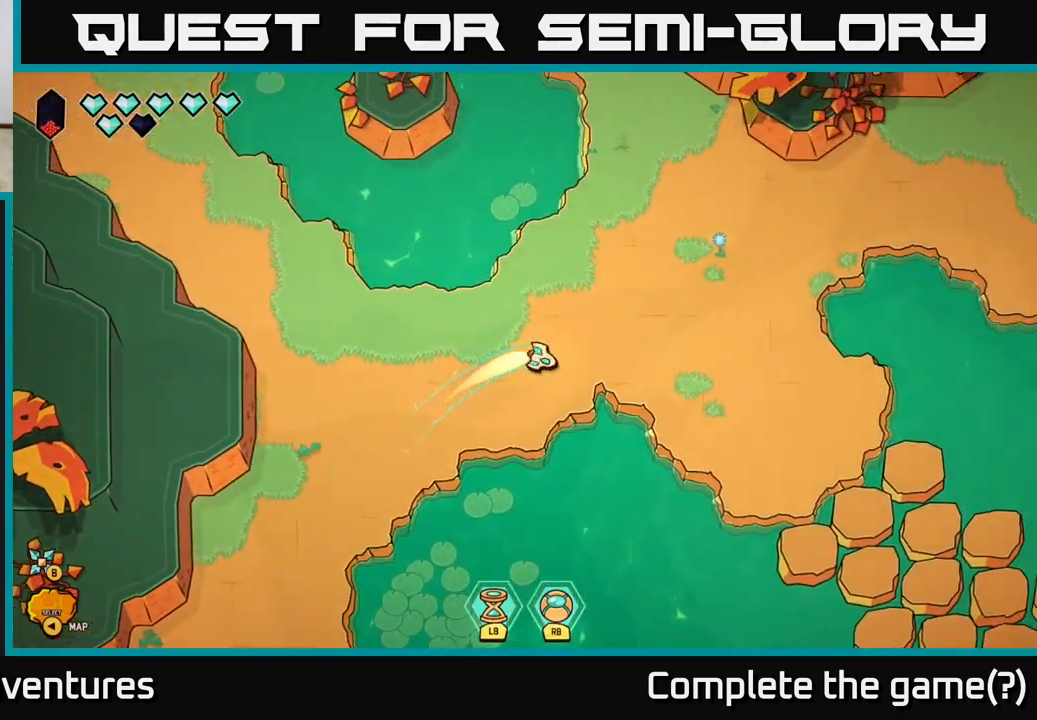
{"buttons": ["L2"], "left_stick": "down-right", "right_stick": "center", "events": []}
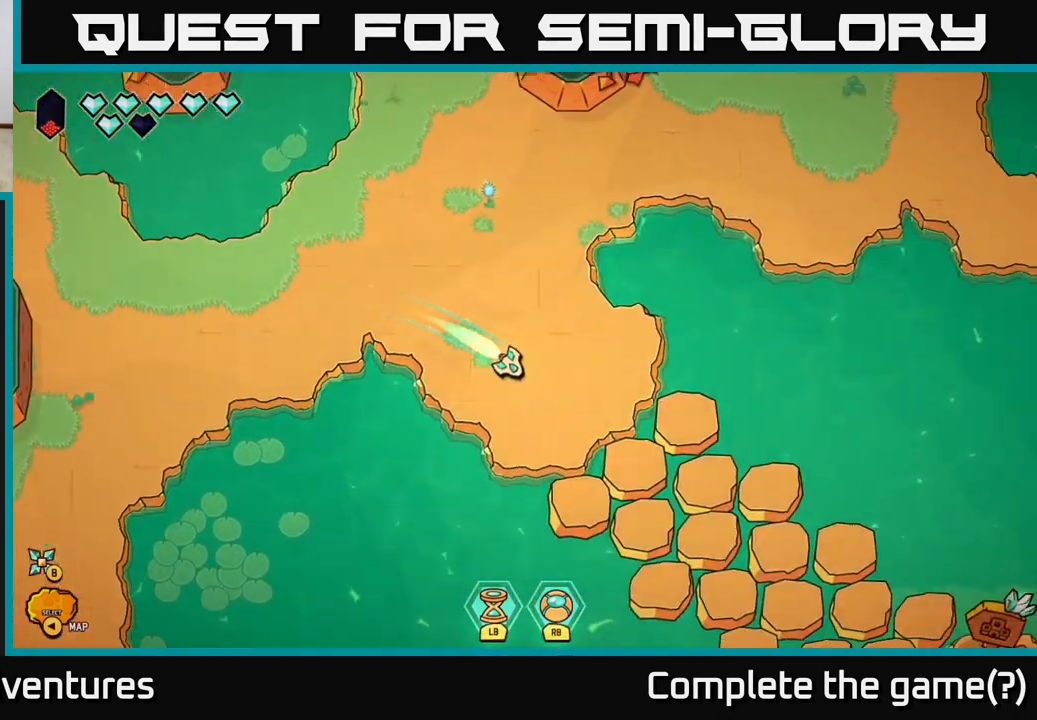
{"buttons": ["L2"], "left_stick": "down-right", "right_stick": "center", "events": []}
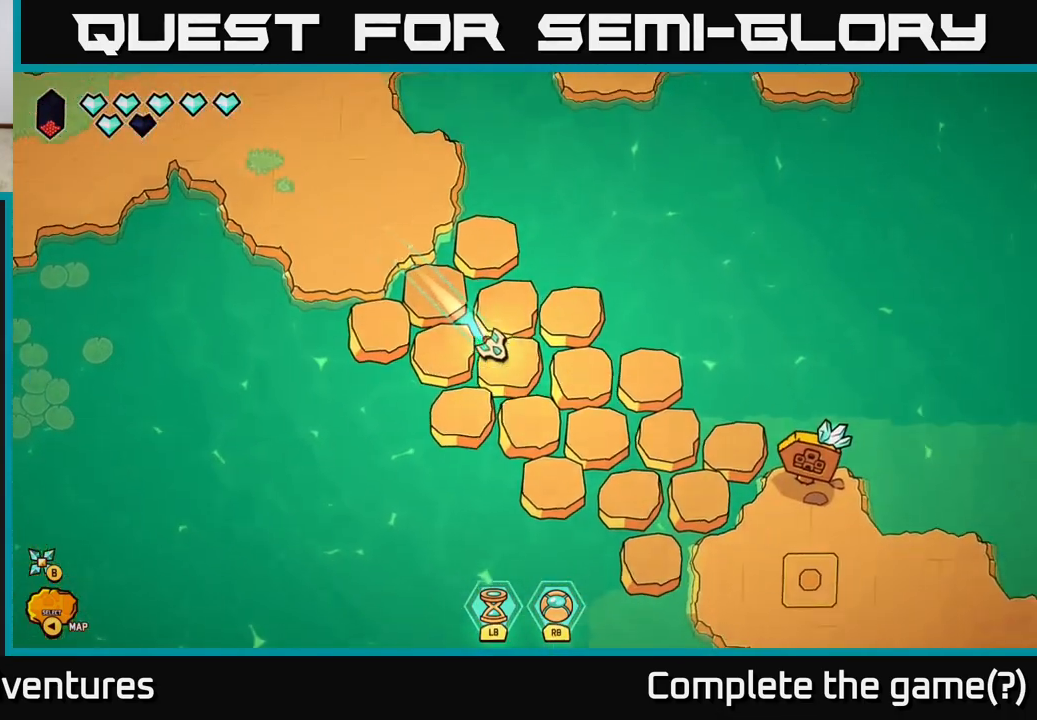
{"buttons": ["L2"], "left_stick": "down-right", "right_stick": "center", "events": []}
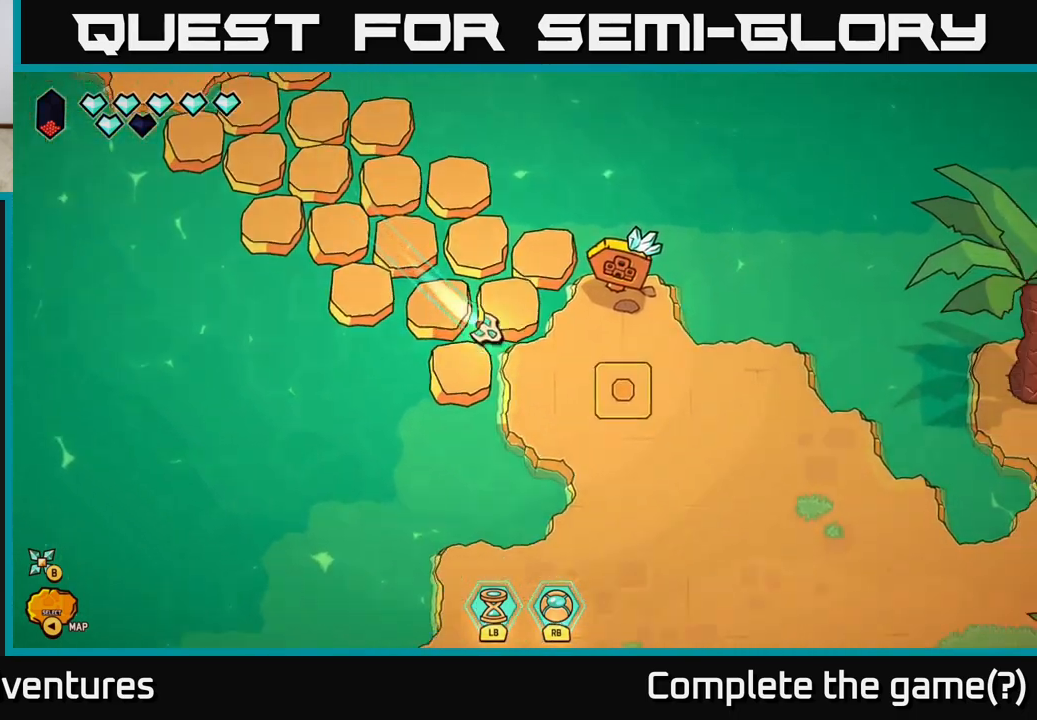
{"buttons": ["L2"], "left_stick": "down-right", "right_stick": "center", "events": []}